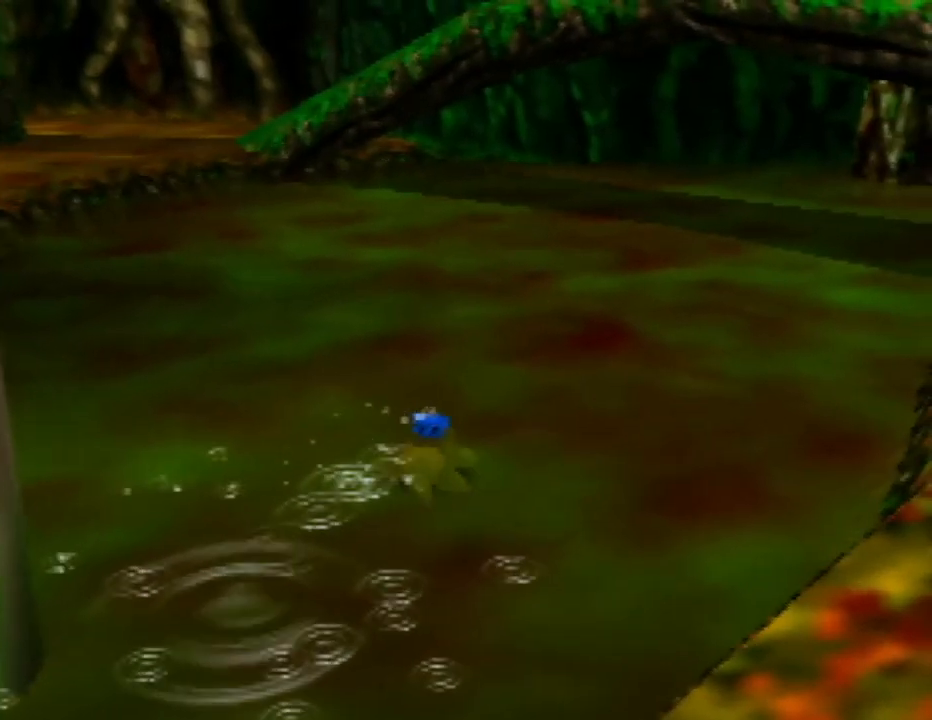
Gameplay with a controller (Nintendo layout); each line is a JSON object with the inputs held at the frame after it. "events" lists button and stick changes between this image and that frame as [ms after this image, input, new state], when the widget could be followed in between. Not read: L1 L3 R1 R3.
{"buttons": [], "left_stick": "up", "events": [[250, "C_RIGHT", "down"], [417, "C_RIGHT", "up"]]}
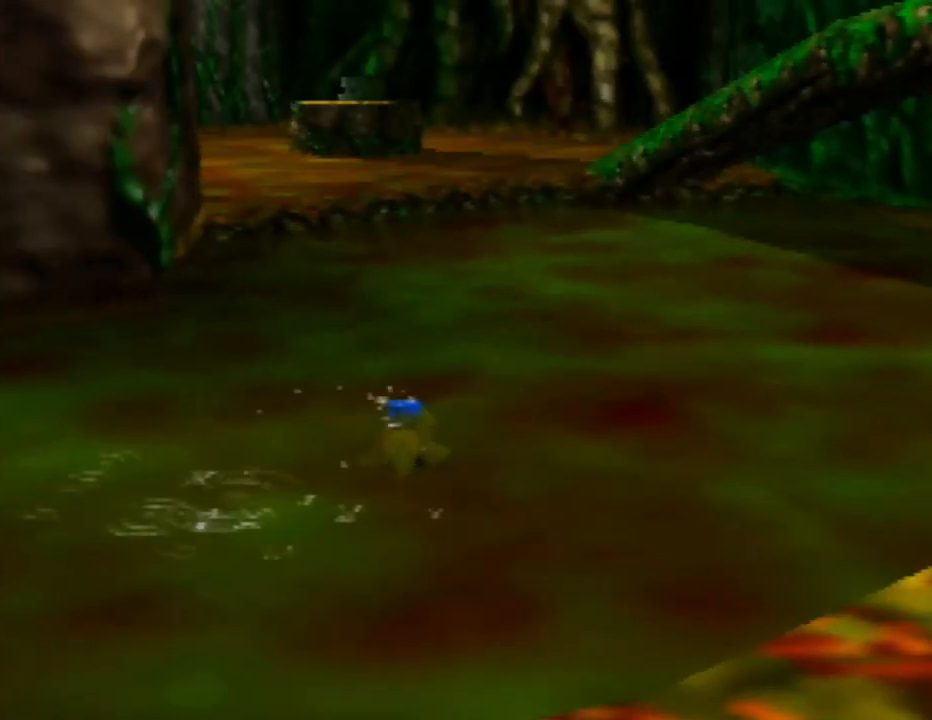
{"buttons": [], "left_stick": "up", "events": [[317, "C_RIGHT", "down"], [500, "C_RIGHT", "up"]]}
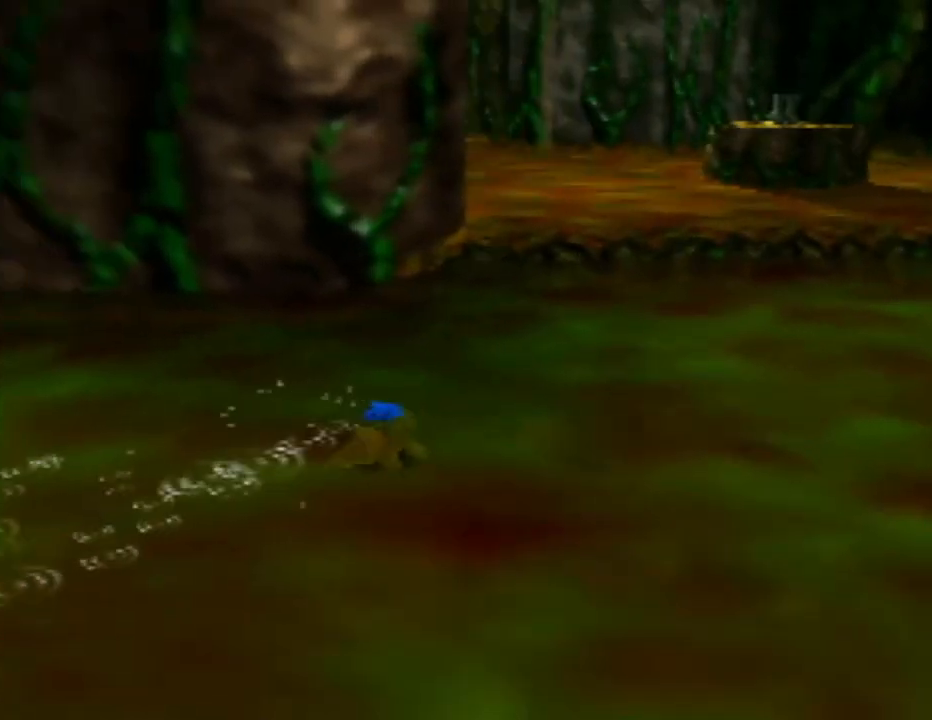
{"buttons": [], "left_stick": "up-right", "events": [[100, "left_stick", "up-right"]]}
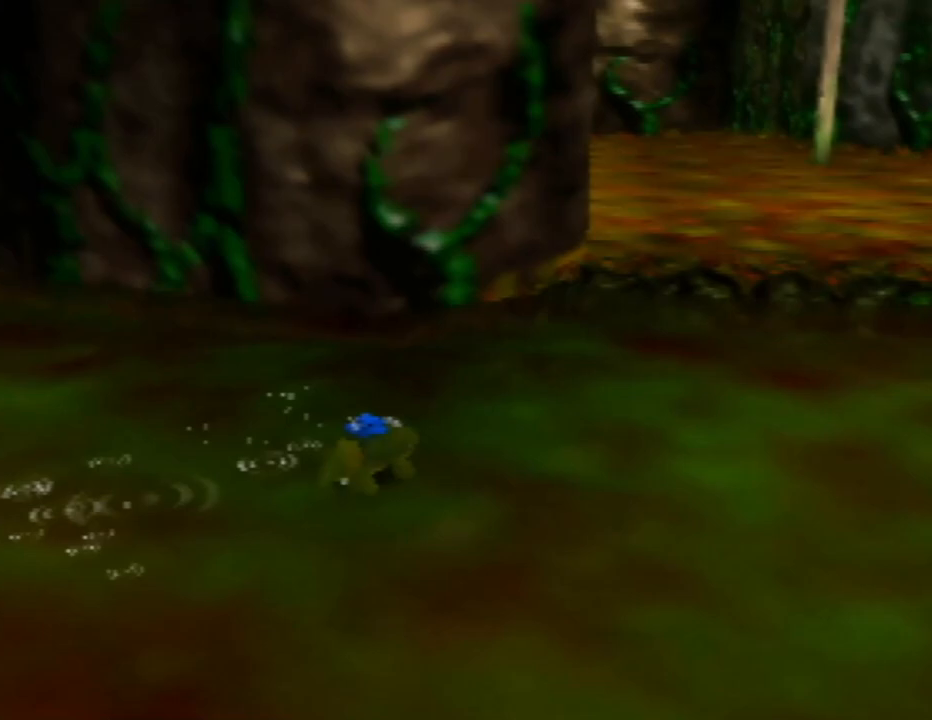
{"buttons": [], "left_stick": "up-right", "events": []}
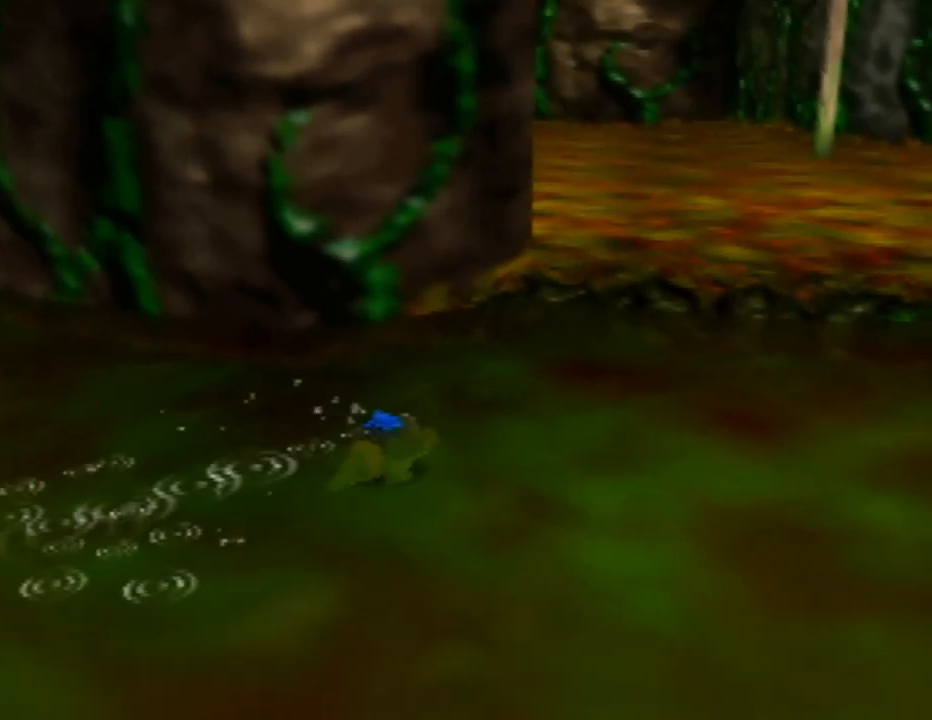
{"buttons": ["A"], "left_stick": "up-right", "events": [[217, "A", "down"]]}
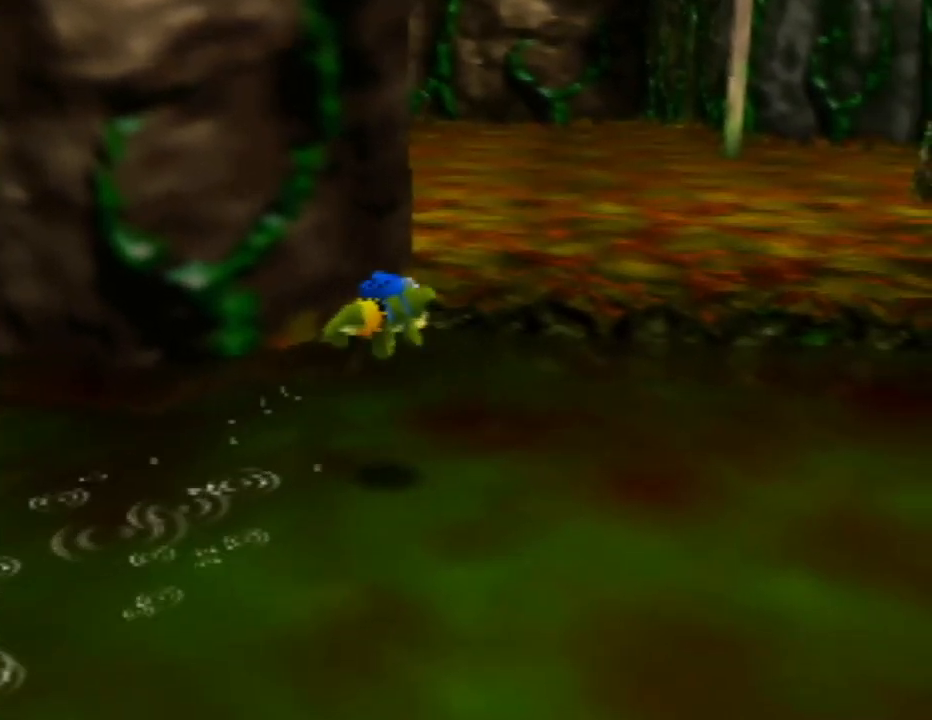
{"buttons": ["A"], "left_stick": "up-right", "events": []}
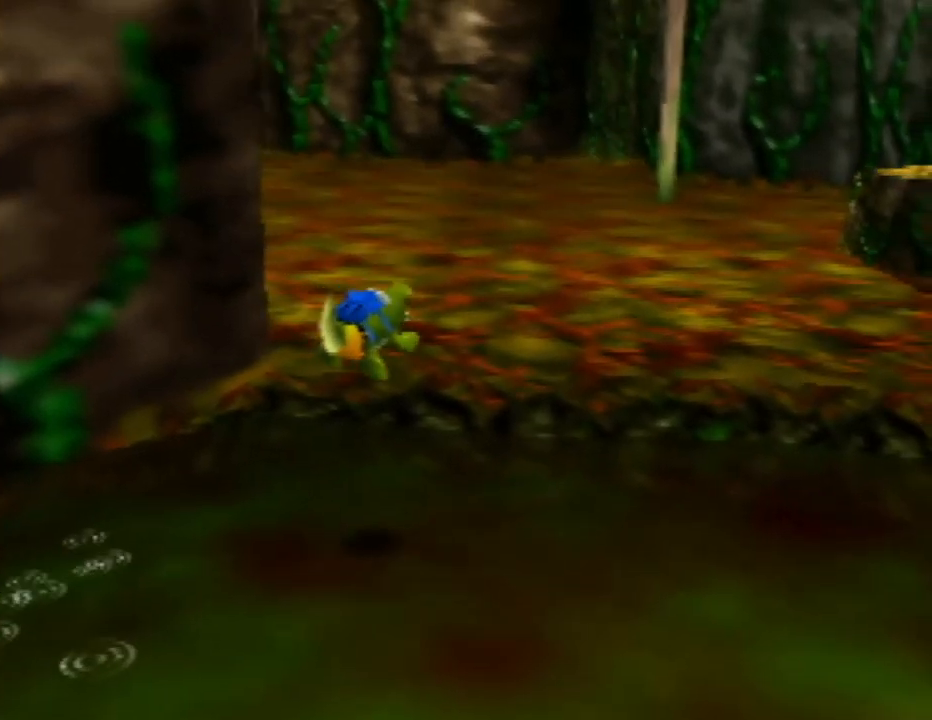
{"buttons": ["A"], "left_stick": "up", "events": [[133, "A", "up"], [183, "left_stick", "up"], [367, "A", "down"]]}
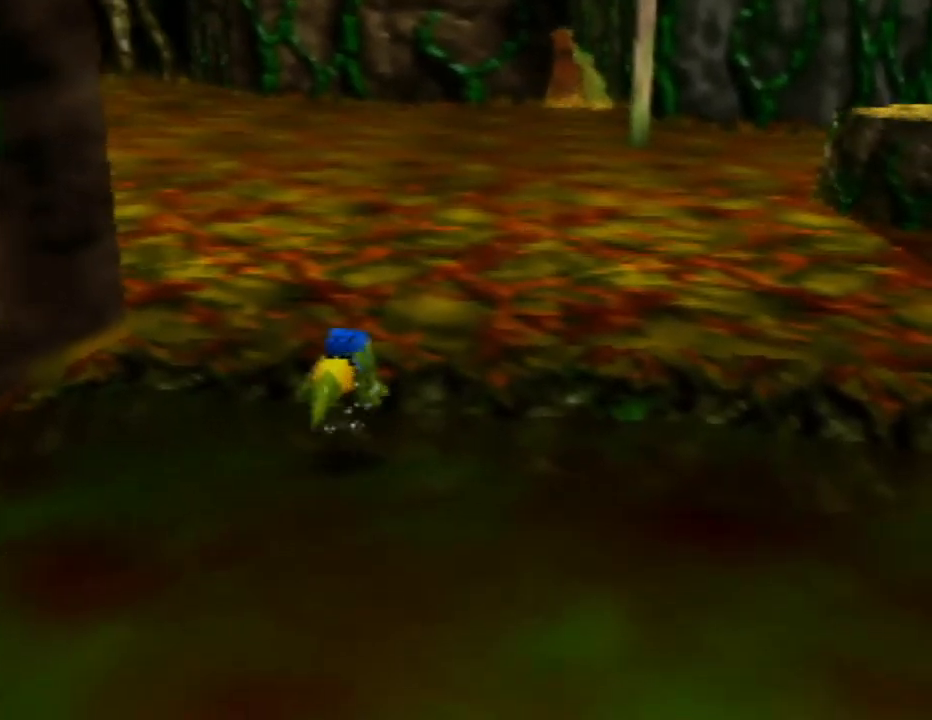
{"buttons": ["A"], "left_stick": "up", "events": []}
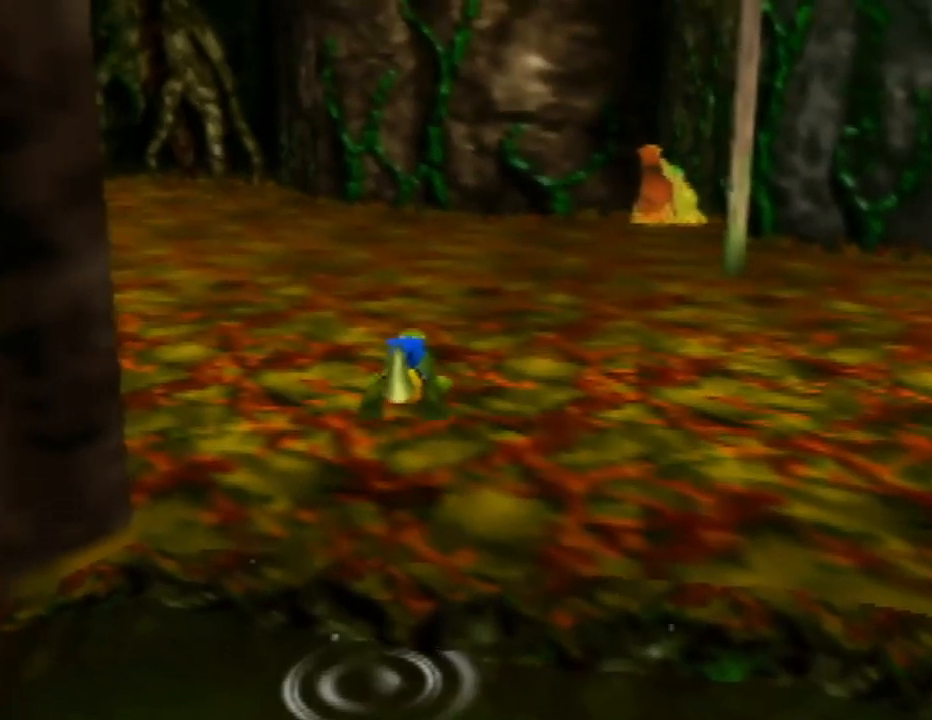
{"buttons": [], "left_stick": "up", "events": [[117, "A", "up"]]}
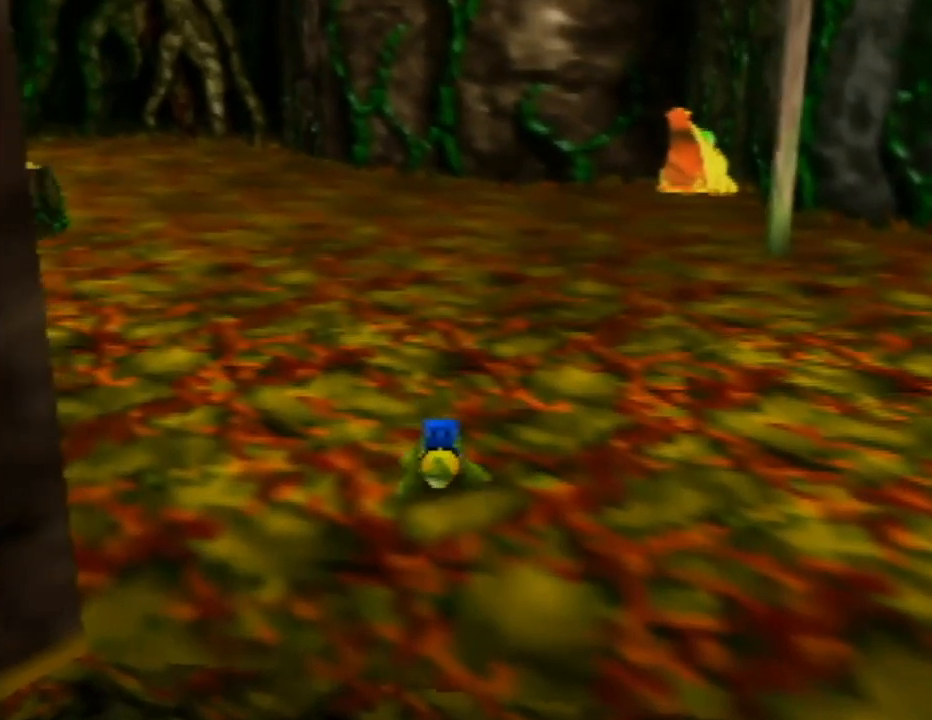
{"buttons": [], "left_stick": "up", "events": []}
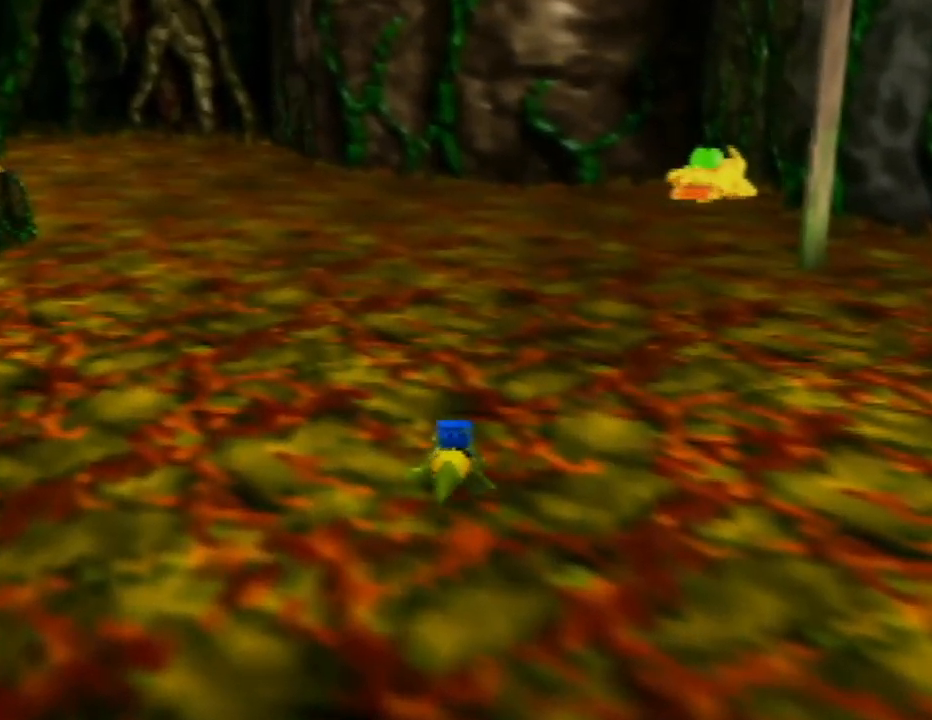
{"buttons": [], "left_stick": "up-right", "events": [[50, "C_RIGHT", "down"], [267, "C_RIGHT", "up"], [333, "left_stick", "up-right"]]}
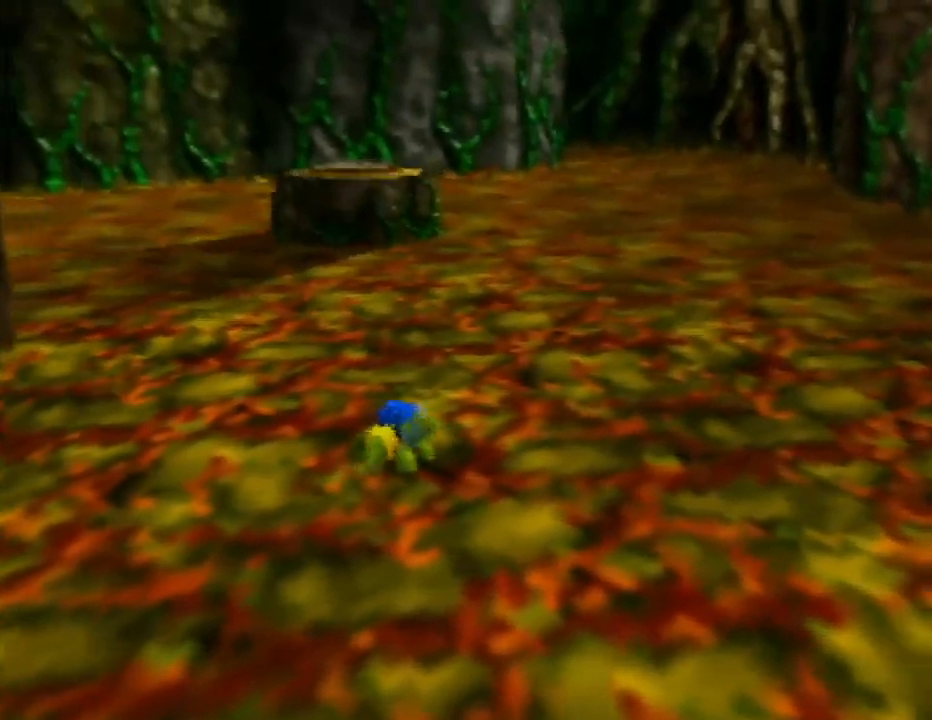
{"buttons": ["C_LEFT"], "left_stick": "up-right", "events": [[333, "C_LEFT", "down"]]}
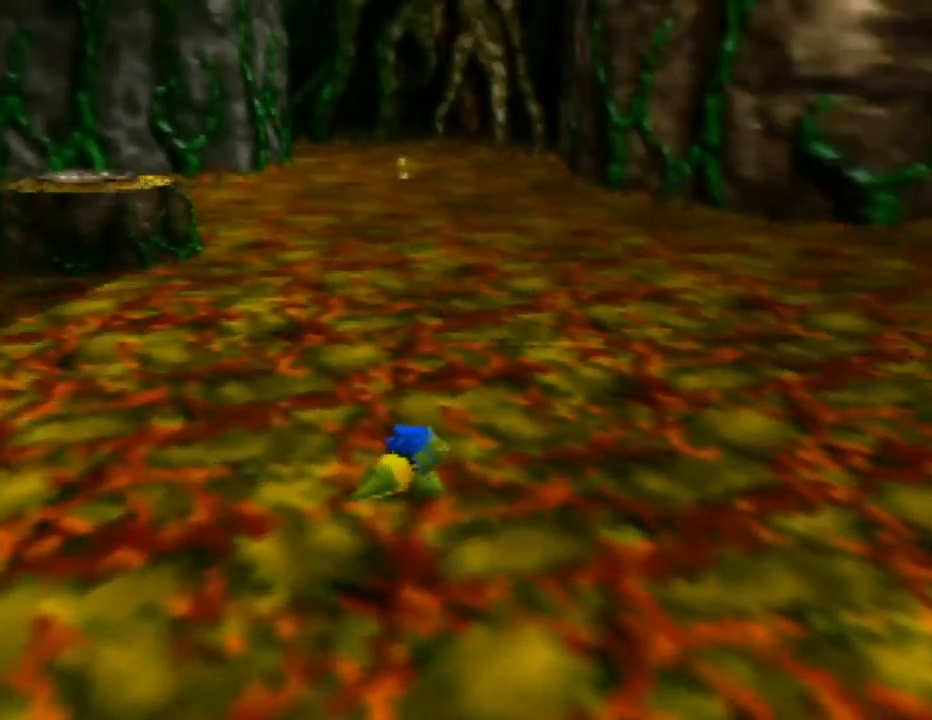
{"buttons": [], "left_stick": "up-left", "events": [[67, "C_LEFT", "up"], [367, "left_stick", "up"], [483, "left_stick", "up-left"]]}
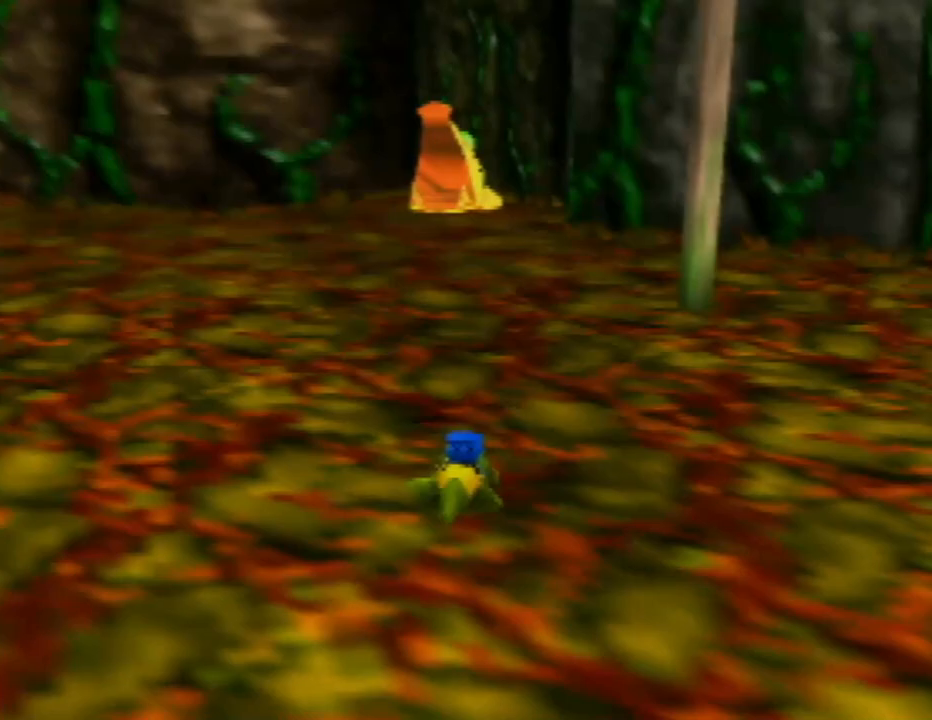
{"buttons": [], "left_stick": "up", "events": [[17, "C_RIGHT", "down"], [133, "C_RIGHT", "up"], [233, "C_RIGHT", "down"], [350, "C_RIGHT", "up"], [483, "left_stick", "up"]]}
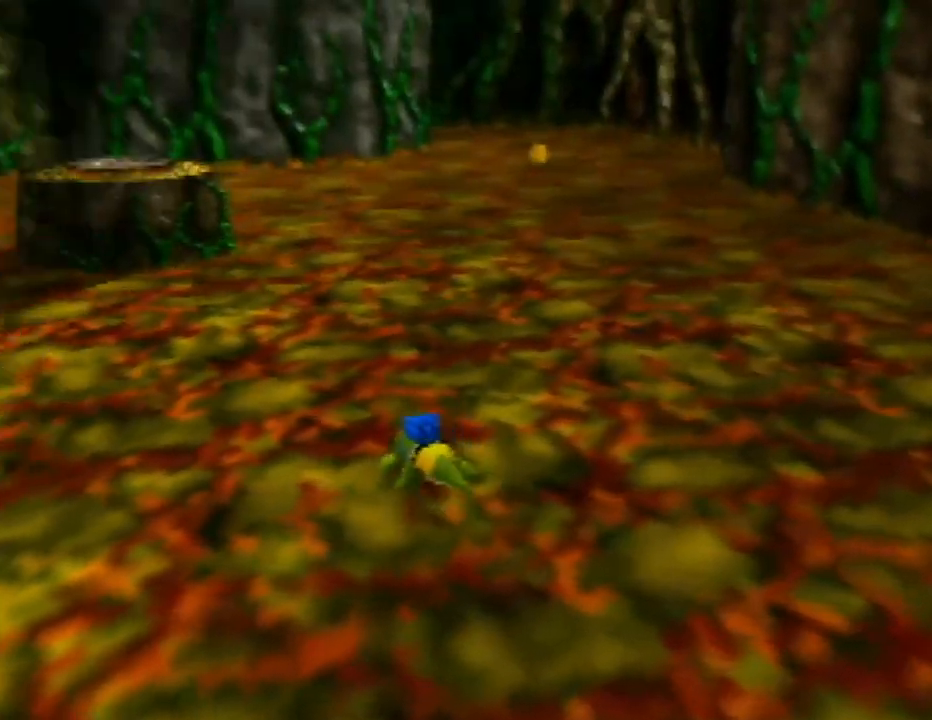
{"buttons": ["C_RIGHT"], "left_stick": "up", "events": [[500, "C_RIGHT", "down"]]}
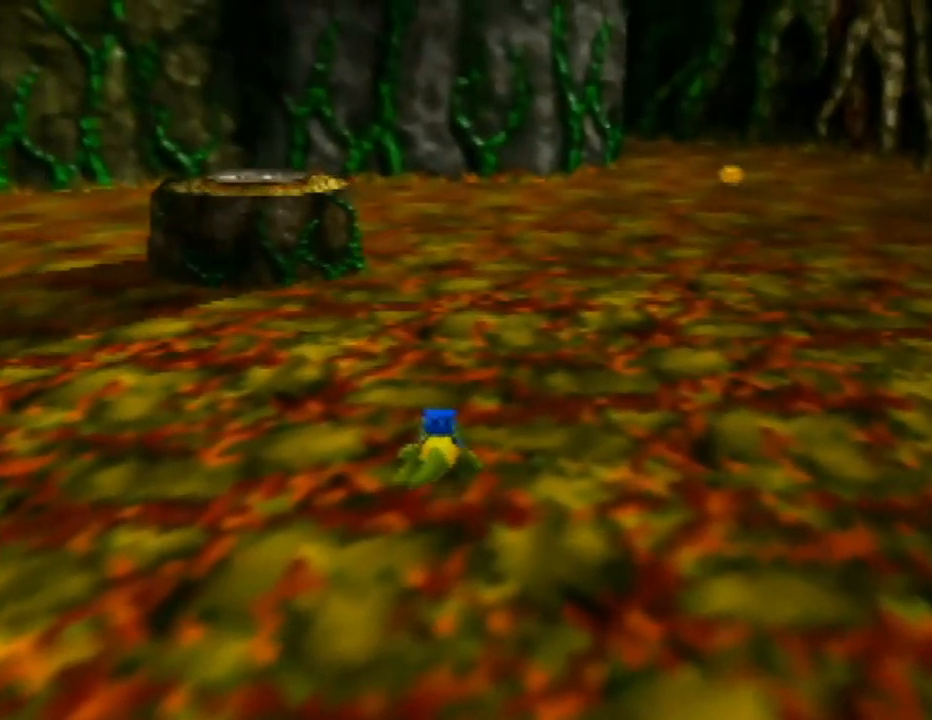
{"buttons": [], "left_stick": "up", "events": [[167, "C_RIGHT", "up"]]}
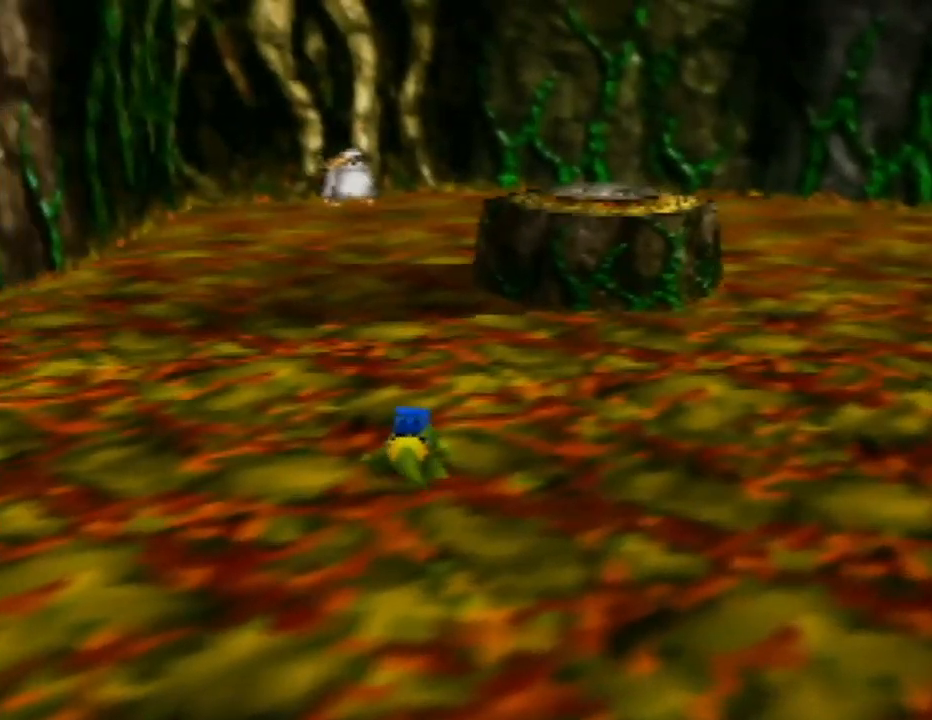
{"buttons": ["C_LEFT"], "left_stick": "up-right", "events": [[183, "left_stick", "up-right"], [433, "C_LEFT", "down"]]}
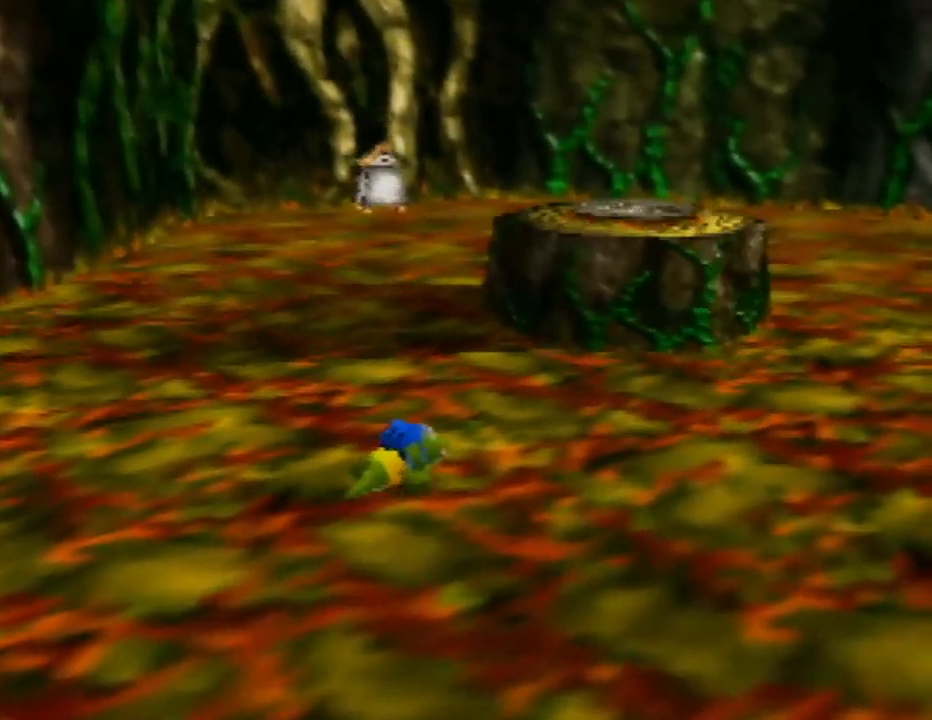
{"buttons": [], "left_stick": "up-right", "events": [[150, "C_LEFT", "up"]]}
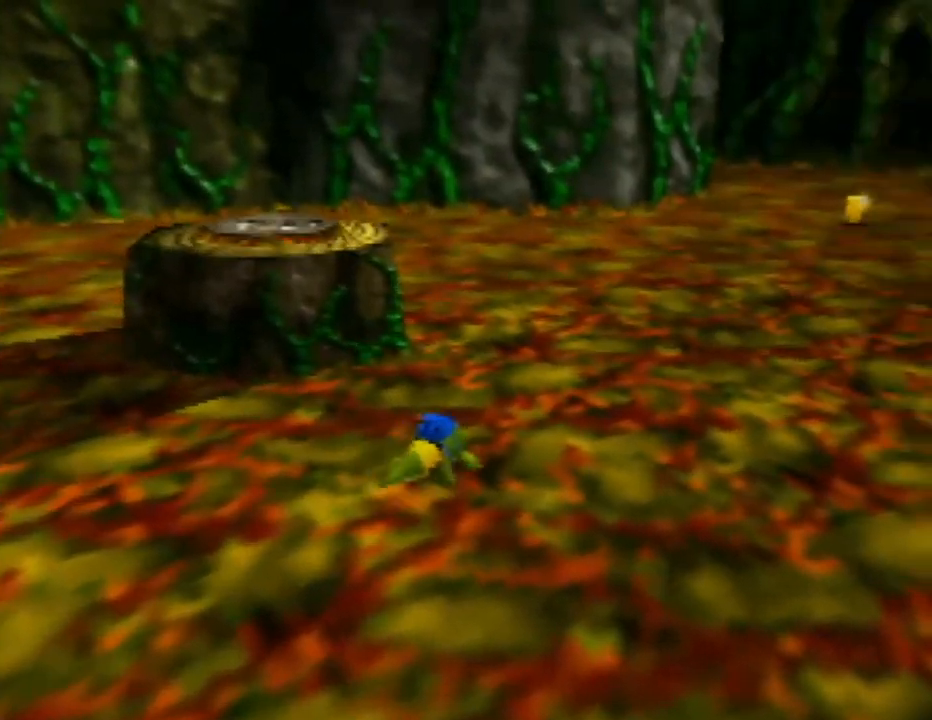
{"buttons": [], "left_stick": "up-right", "events": []}
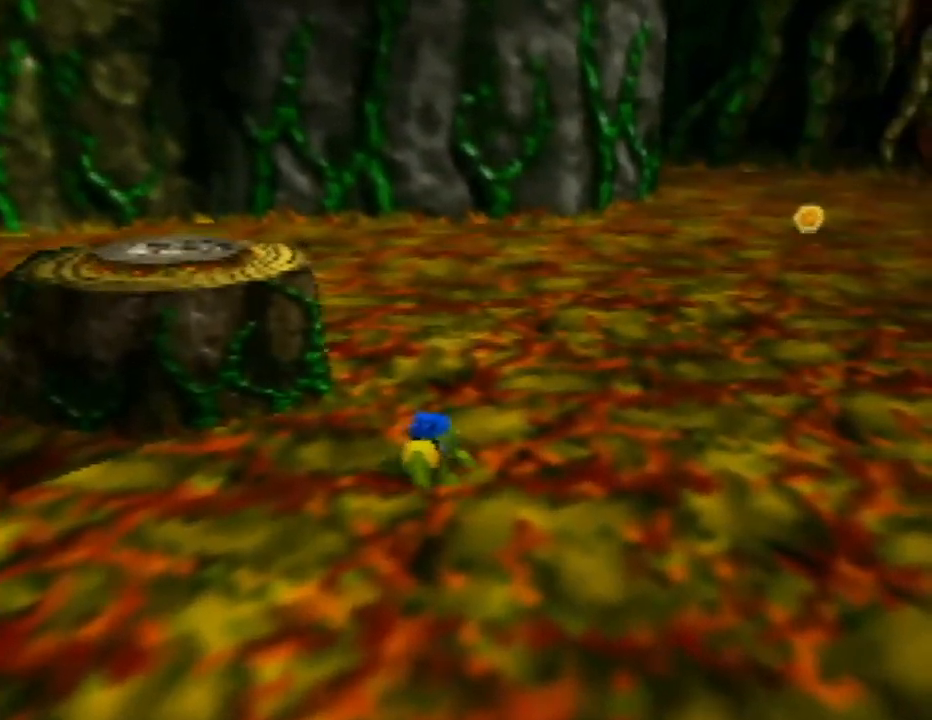
{"buttons": ["C_LEFT"], "left_stick": "up-right", "events": [[483, "C_LEFT", "down"]]}
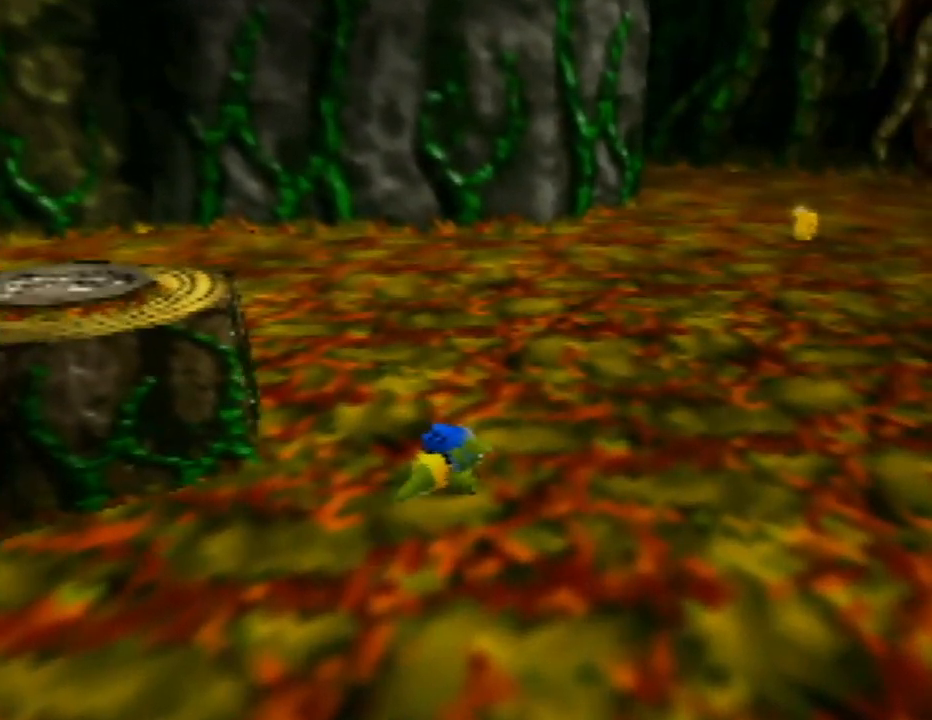
{"buttons": [], "left_stick": "right", "events": [[117, "C_LEFT", "up"], [283, "C_LEFT", "down"], [417, "C_LEFT", "up"], [483, "left_stick", "right"]]}
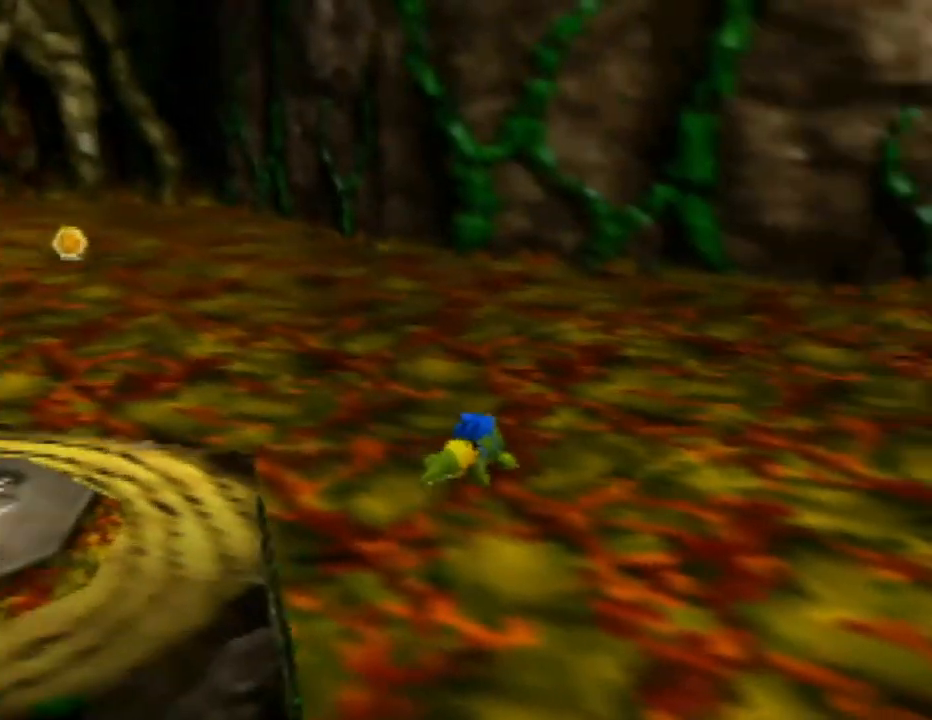
{"buttons": [], "left_stick": "up-right", "events": [[33, "C_LEFT", "down"], [167, "C_LEFT", "up"], [200, "left_stick", "up-right"], [283, "C_LEFT", "down"], [400, "C_LEFT", "up"]]}
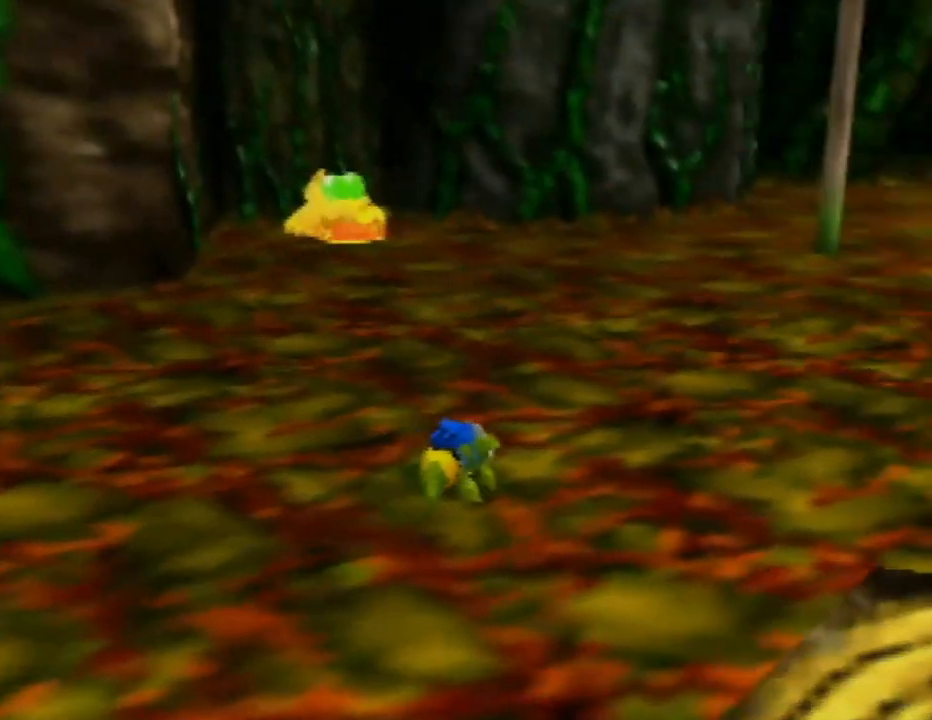
{"buttons": [], "left_stick": "up", "events": [[167, "left_stick", "up"]]}
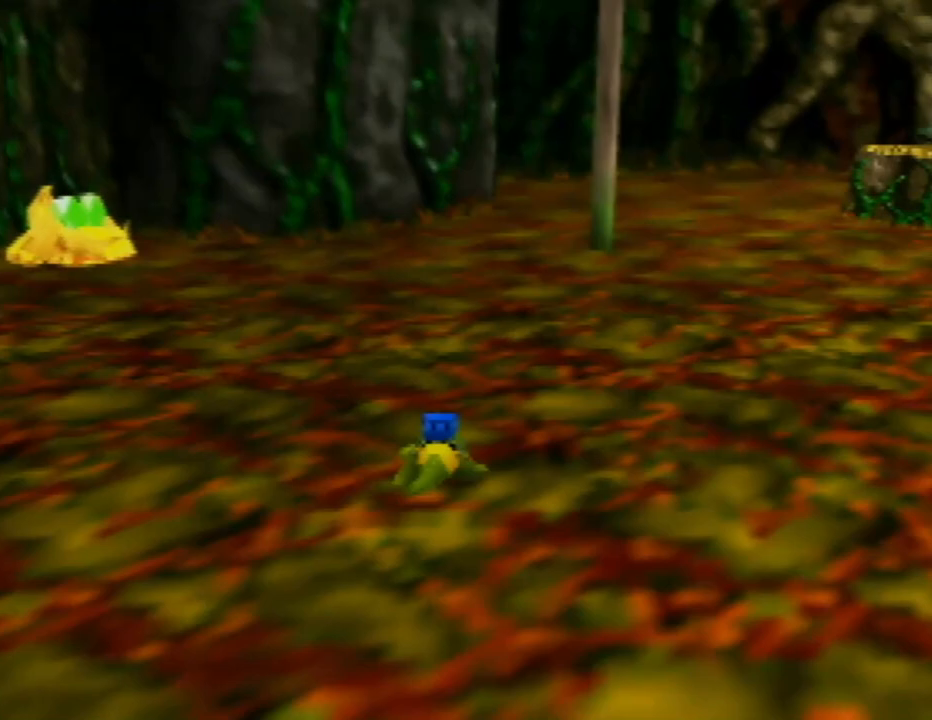
{"buttons": [], "left_stick": "up", "events": []}
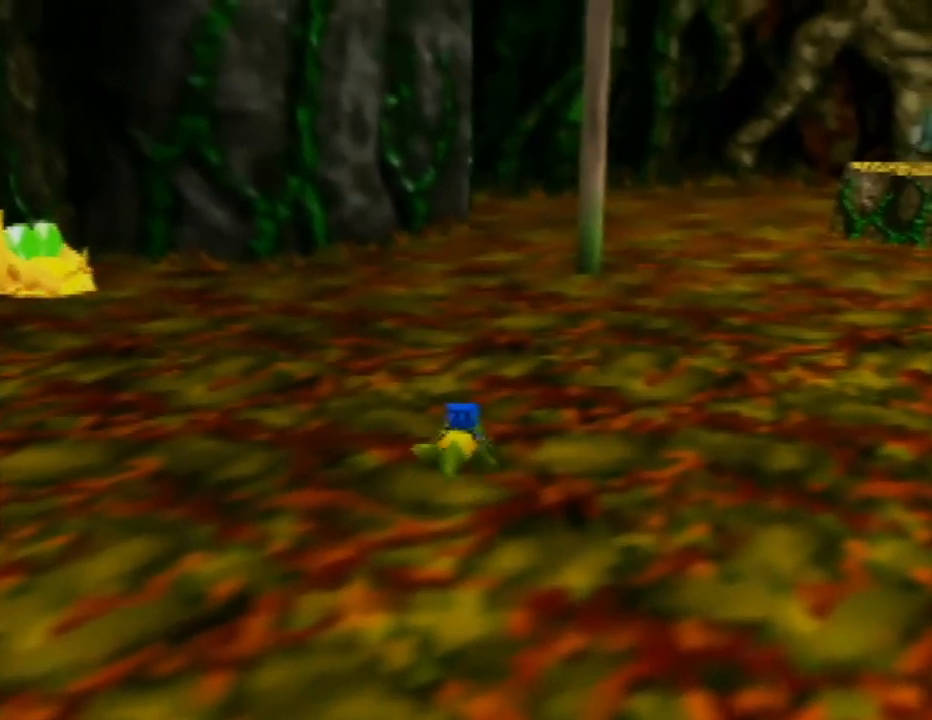
{"buttons": ["C_LEFT"], "left_stick": "up-left", "events": [[383, "C_LEFT", "down"], [417, "left_stick", "up-left"]]}
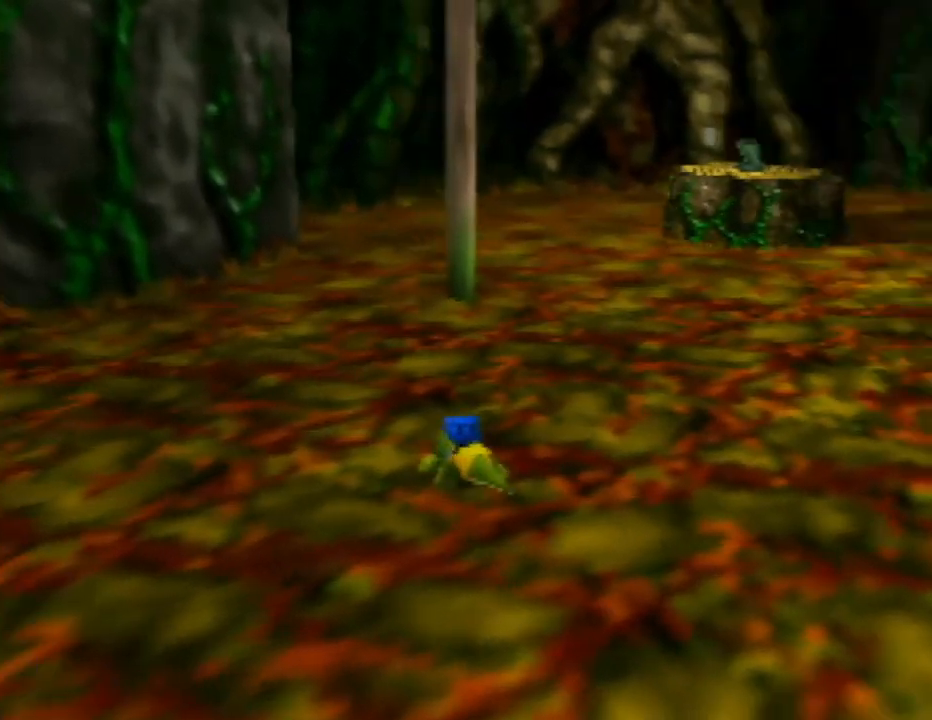
{"buttons": ["C_RIGHT"], "left_stick": "up", "events": [[17, "C_LEFT", "up"], [183, "C_RIGHT", "down"], [300, "left_stick", "up"], [317, "C_RIGHT", "up"], [383, "C_RIGHT", "down"]]}
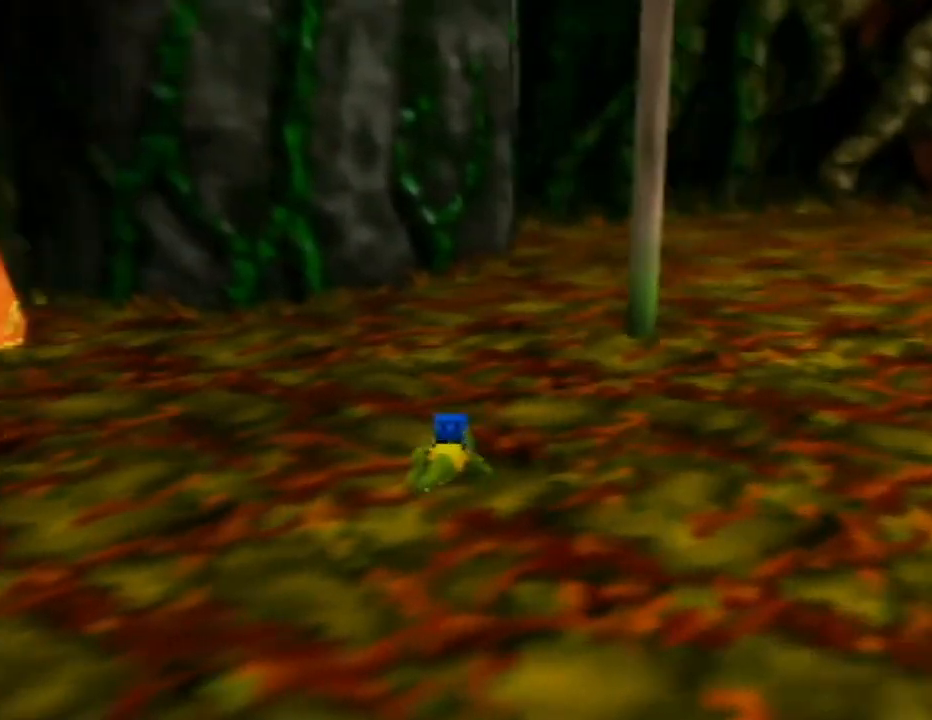
{"buttons": ["C_LEFT"], "left_stick": "up-right", "events": [[33, "C_RIGHT", "up"], [100, "left_stick", "up-right"], [267, "C_LEFT", "down"], [400, "C_LEFT", "up"], [500, "C_LEFT", "down"]]}
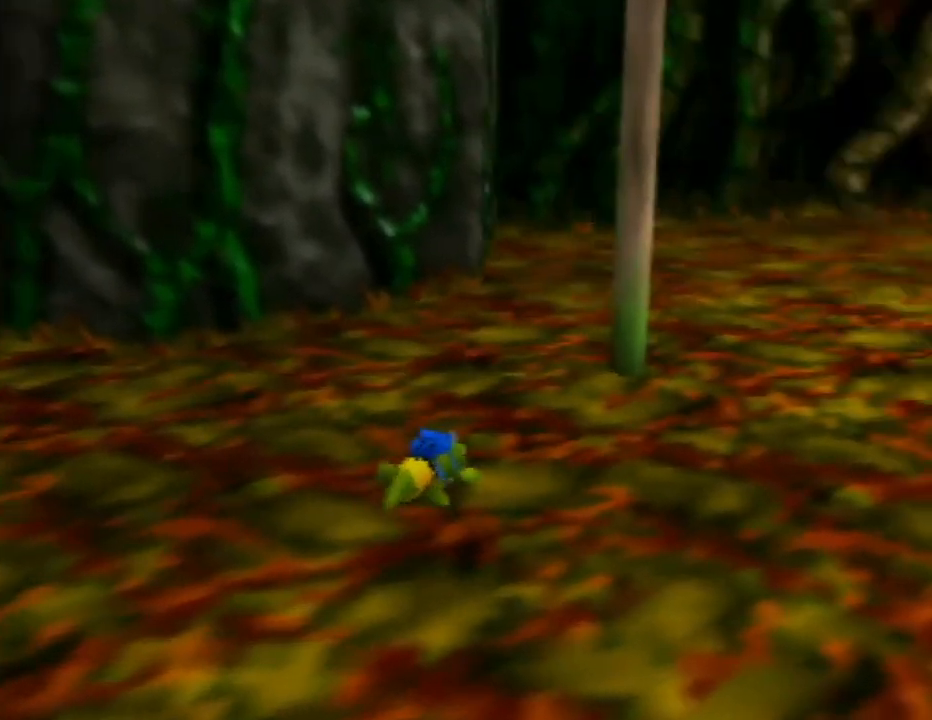
{"buttons": [], "left_stick": "up", "events": [[133, "C_LEFT", "up"], [200, "C_LEFT", "down"], [317, "C_LEFT", "up"], [383, "left_stick", "up"]]}
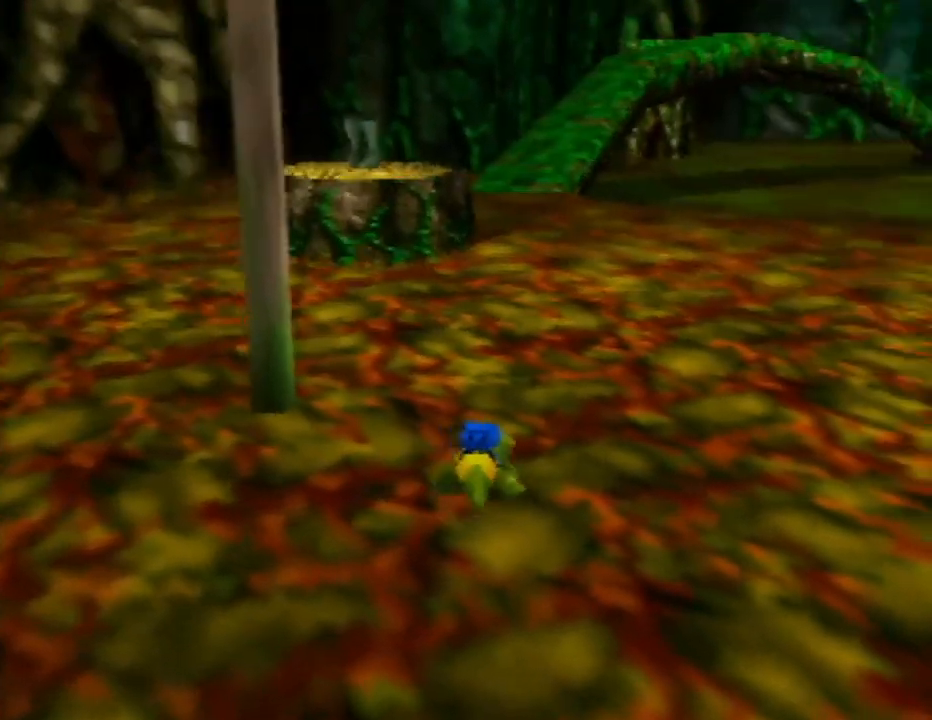
{"buttons": [], "left_stick": "up", "events": []}
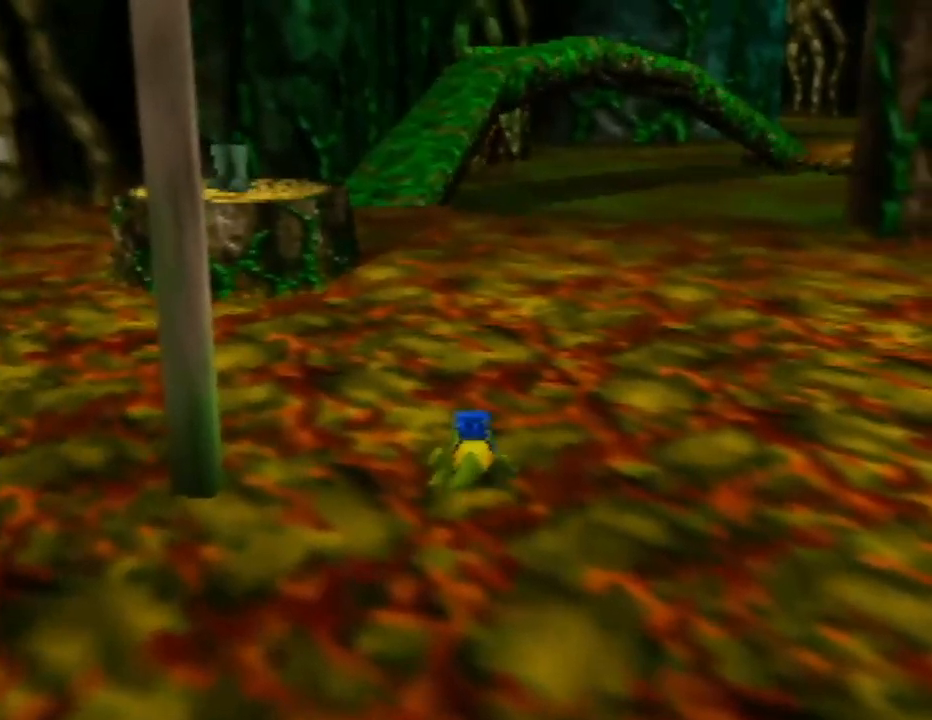
{"buttons": [], "left_stick": "up", "events": []}
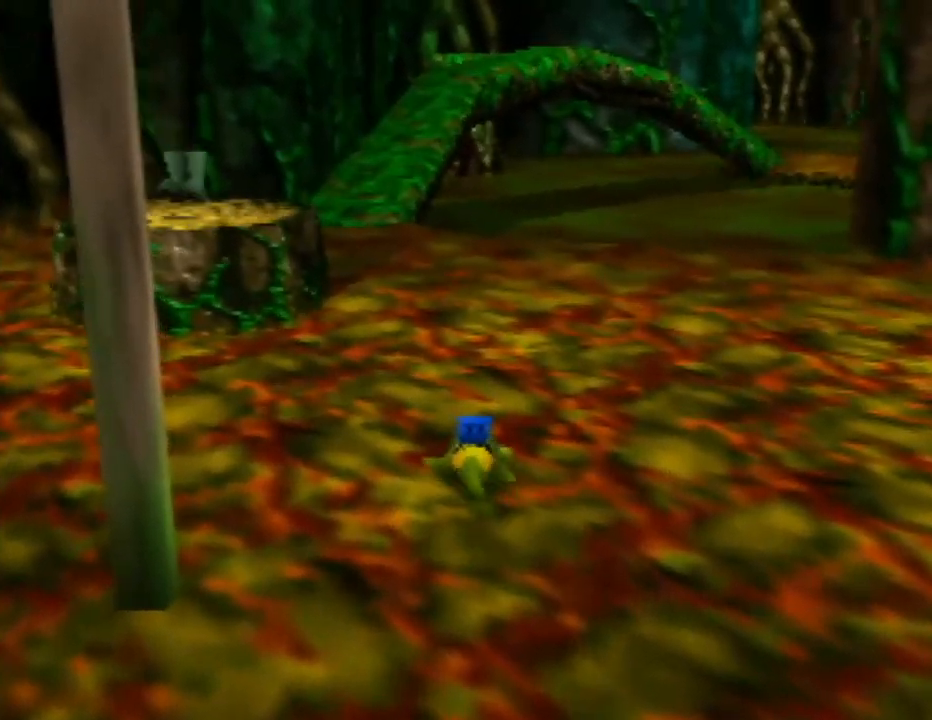
{"buttons": [], "left_stick": "up", "events": []}